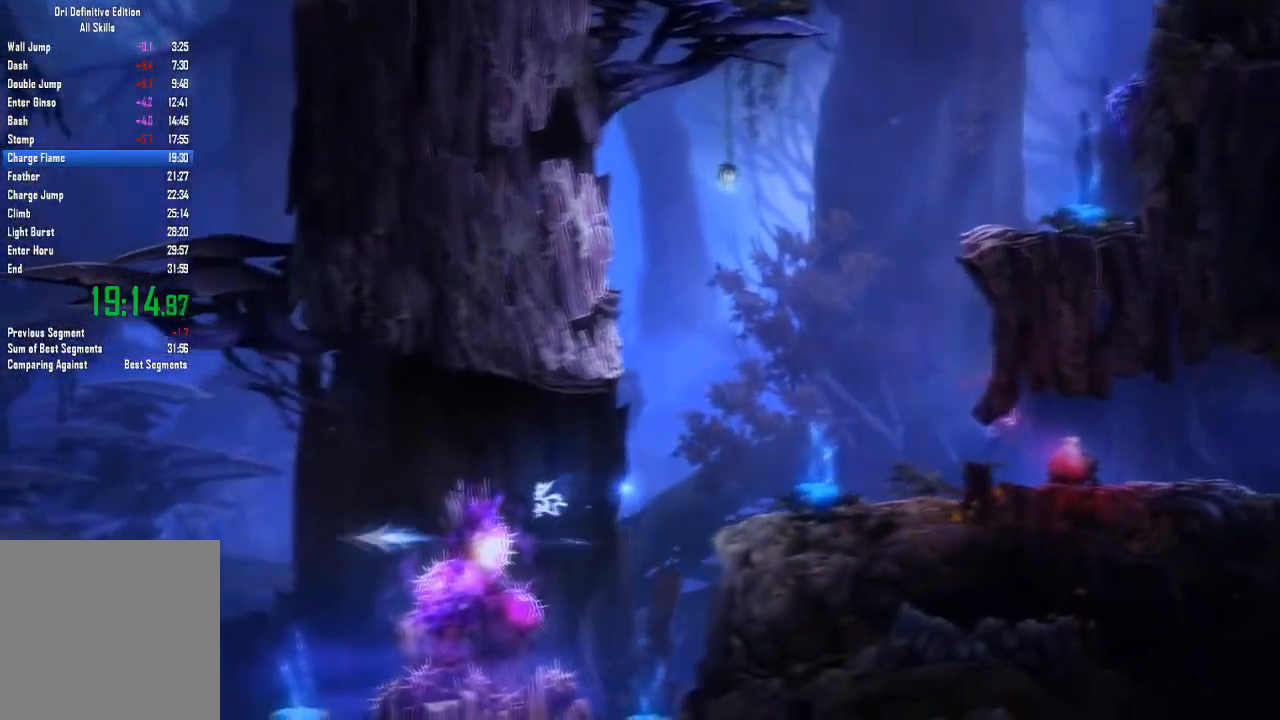
Gameplay with a controller (Xbox layout); each line is a JSON object with the inputs held at the frame after it. "events" lists button and stick changes between this image and that frame as [ms after this image, input, new state], when the widget could be followed in between. Not read: A HOME L3 R3 SELECT START X Y.
{"buttons": [], "left_stick": "center", "right_stick": "center", "events": [[133, "left_stick", "center"]]}
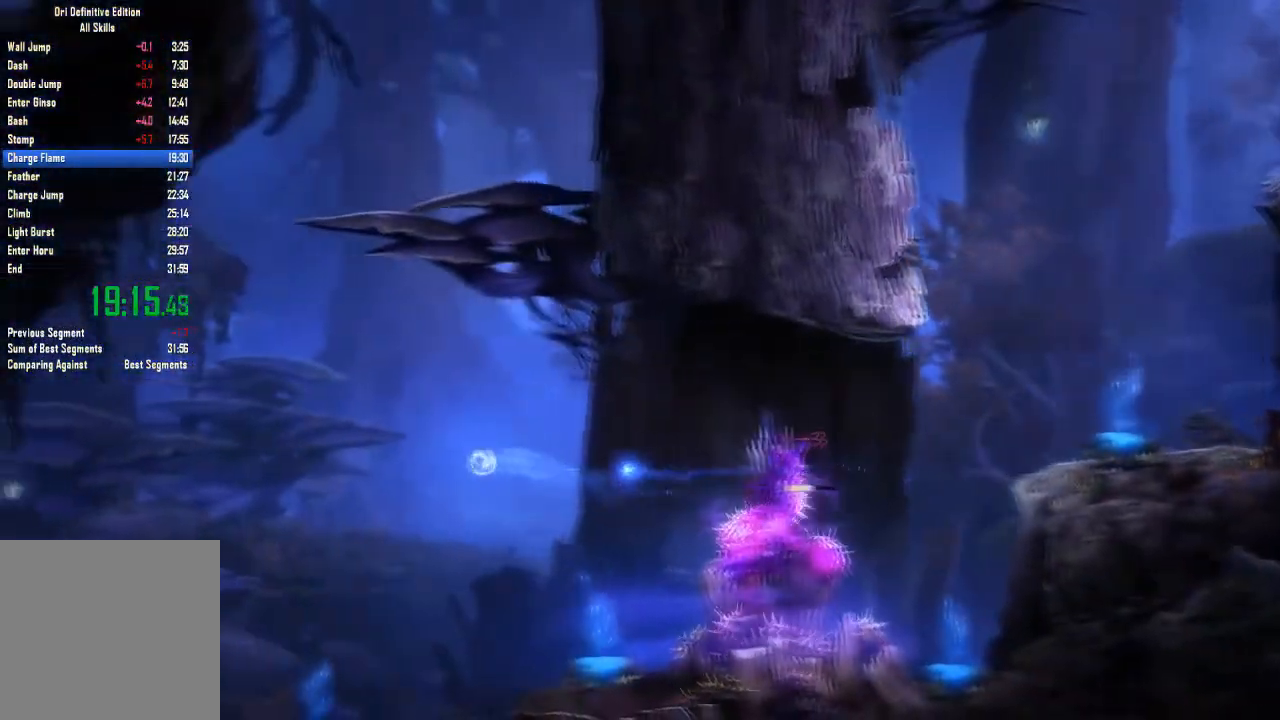
{"buttons": [], "left_stick": "center", "right_stick": "center", "events": []}
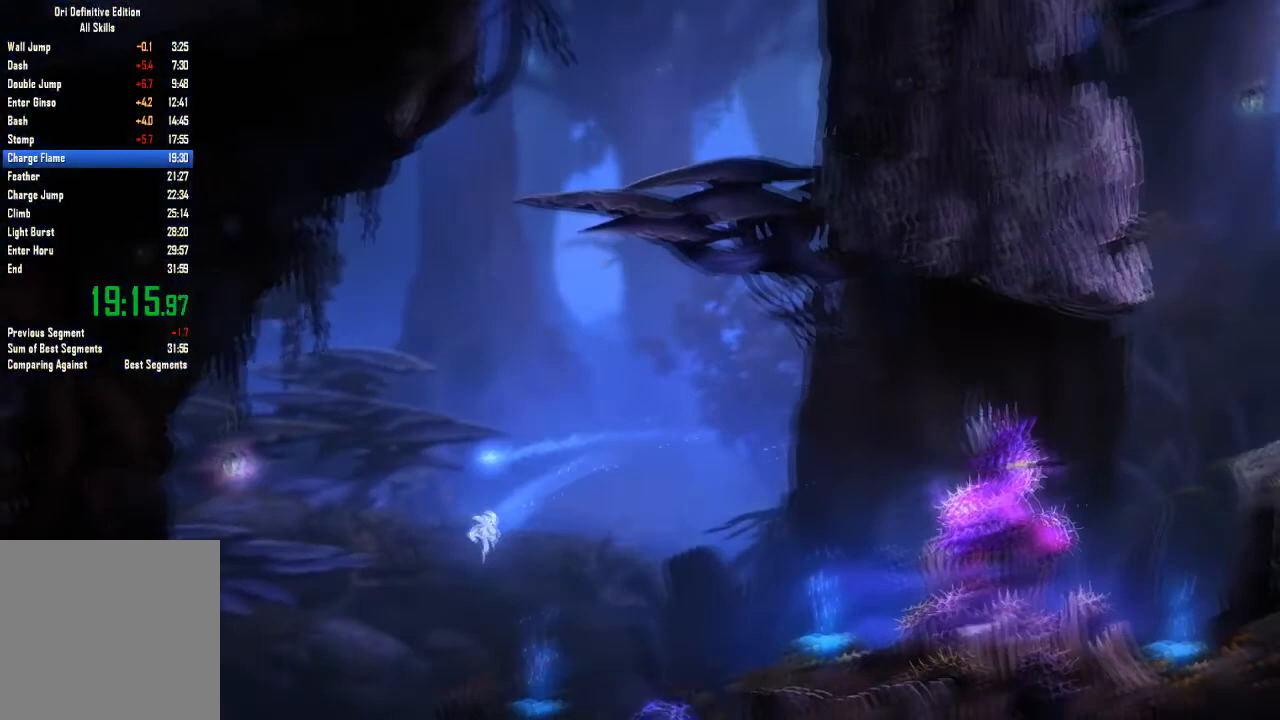
{"buttons": [], "left_stick": "center", "right_stick": "center", "events": []}
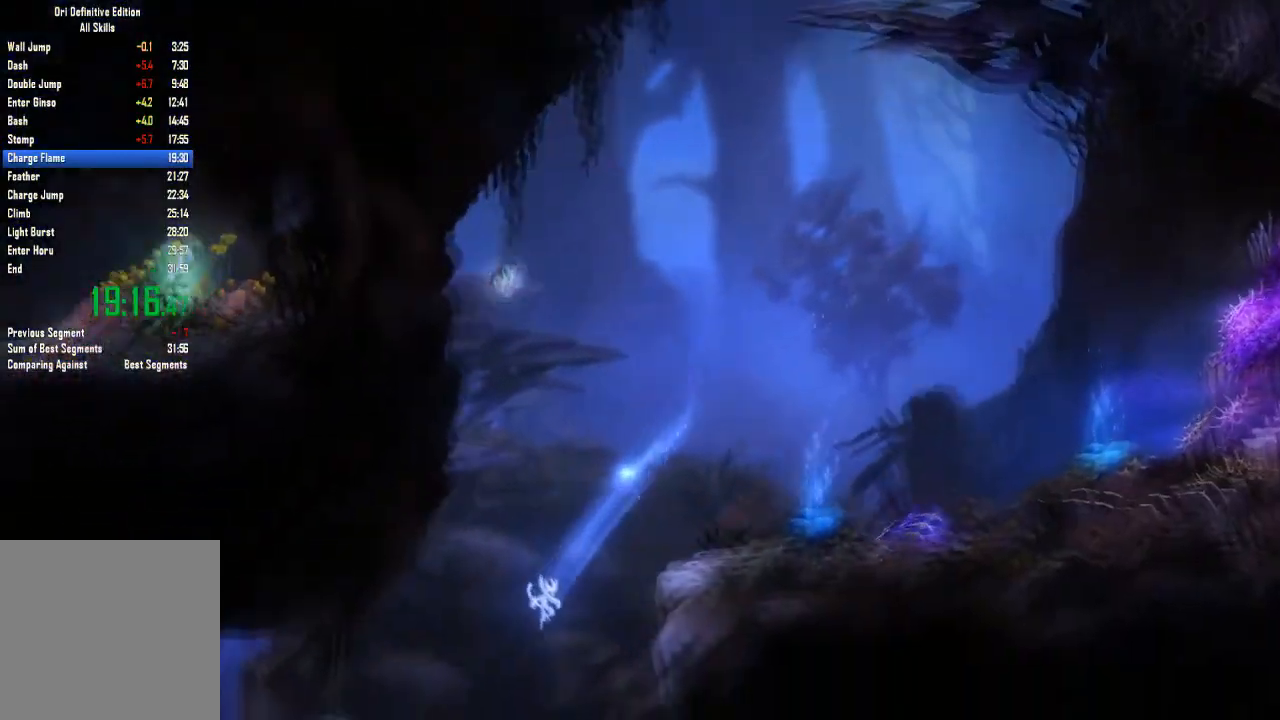
{"buttons": [], "left_stick": "left", "right_stick": "center", "events": [[467, "left_stick", "left"]]}
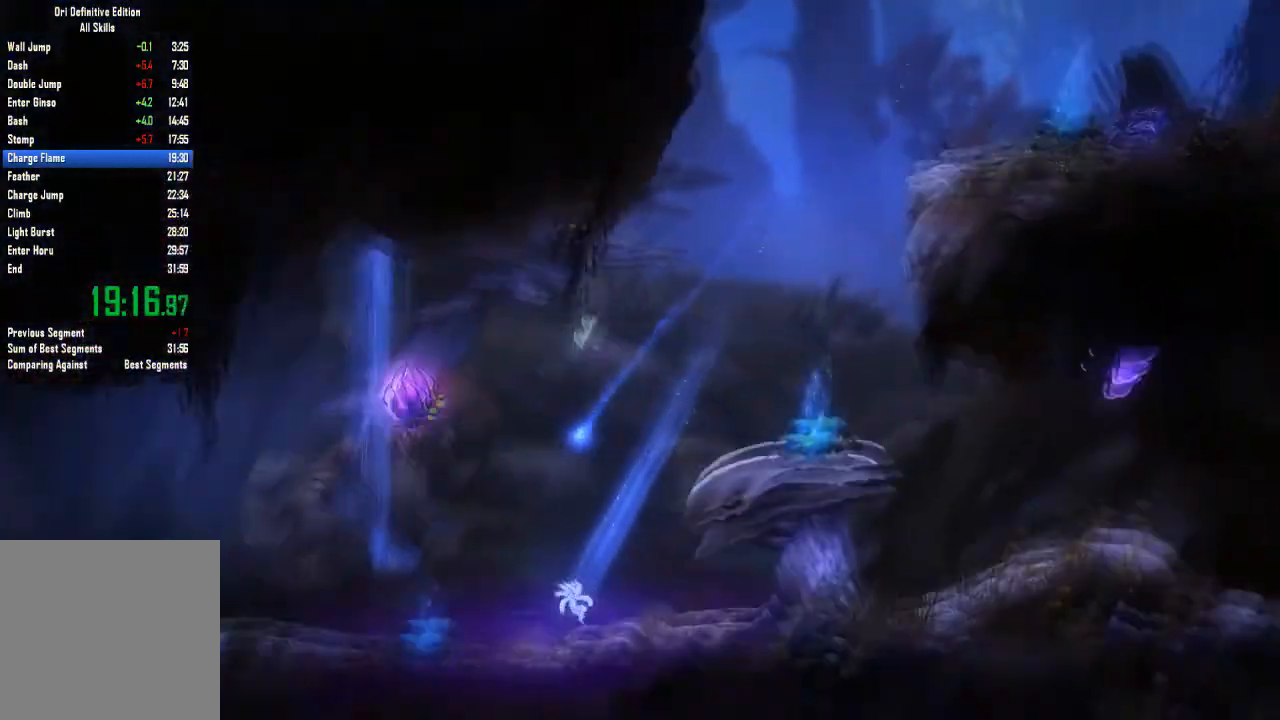
{"buttons": [], "left_stick": "left", "right_stick": "center", "events": []}
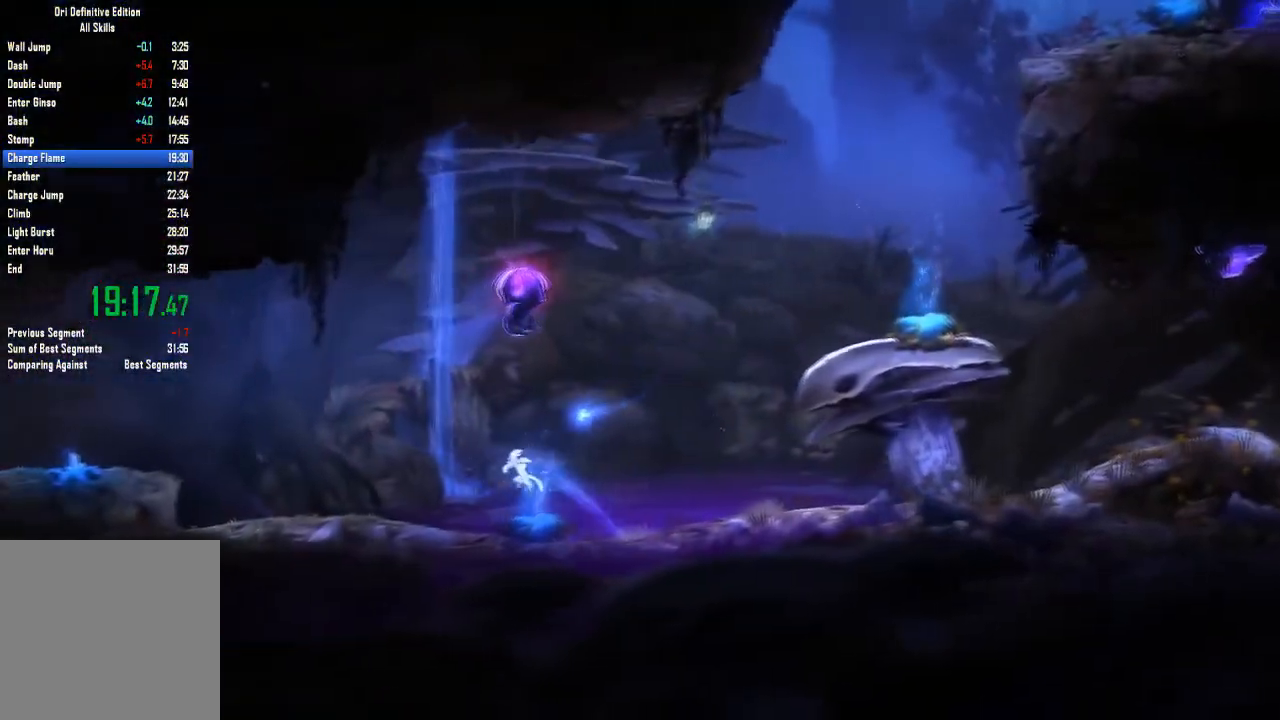
{"buttons": [], "left_stick": "center", "right_stick": "center", "events": [[401, "left_stick", "center"]]}
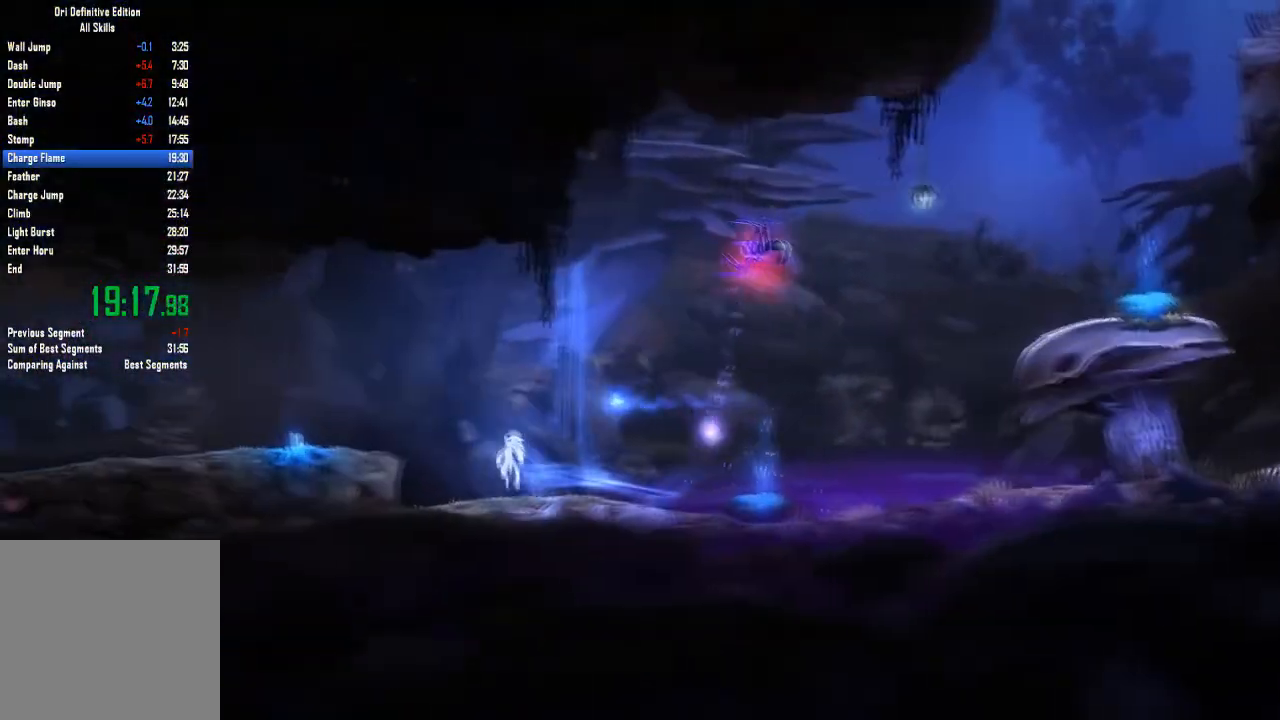
{"buttons": [], "left_stick": "center", "right_stick": "center", "events": []}